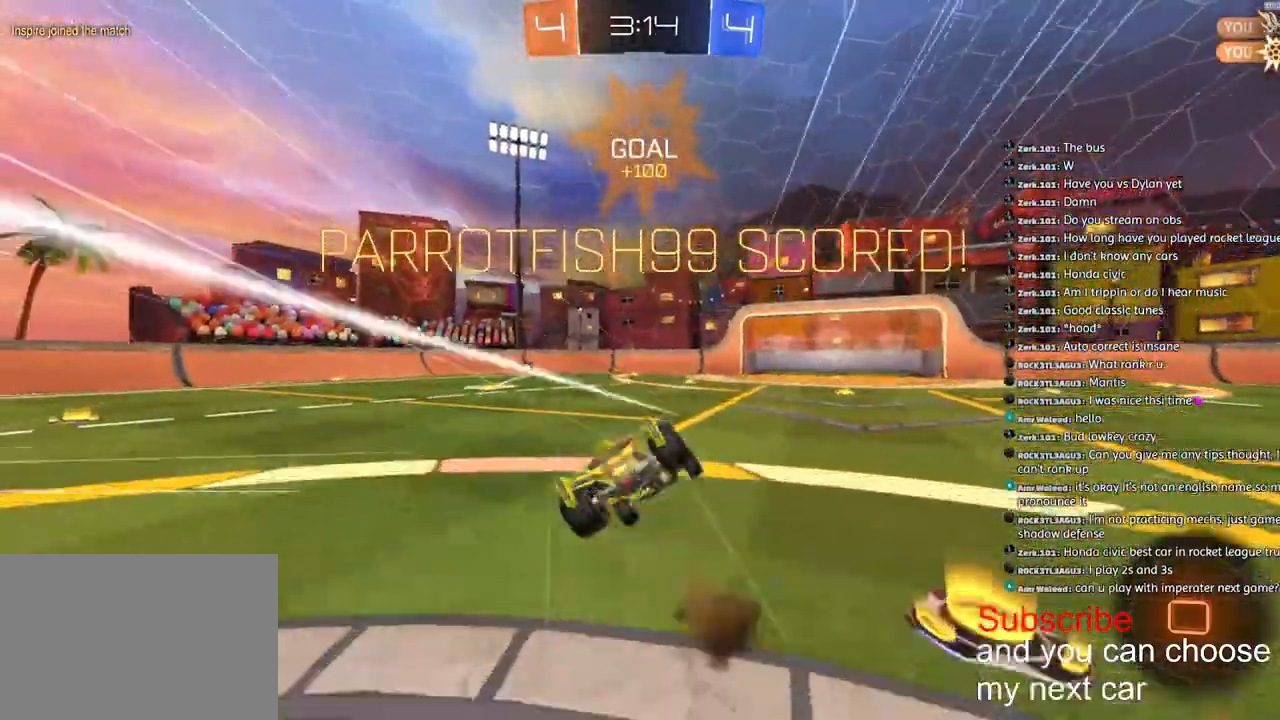
Gameplay with a controller (PlayStation layout); each line is a JSON object with the inputs held at the frame after it. "events" lists button and stick changes between this image and that frame as [ms after this image, input, new state], when the widget could be followed in between.
{"buttons": ["L1"], "left_stick": "down-left", "right_stick": "center", "events": [[67, "CROSS", "up"], [83, "R2", "up"], [183, "CROSS", "down"], [283, "CROSS", "up"], [367, "CROSS", "down"], [483, "CROSS", "up"]]}
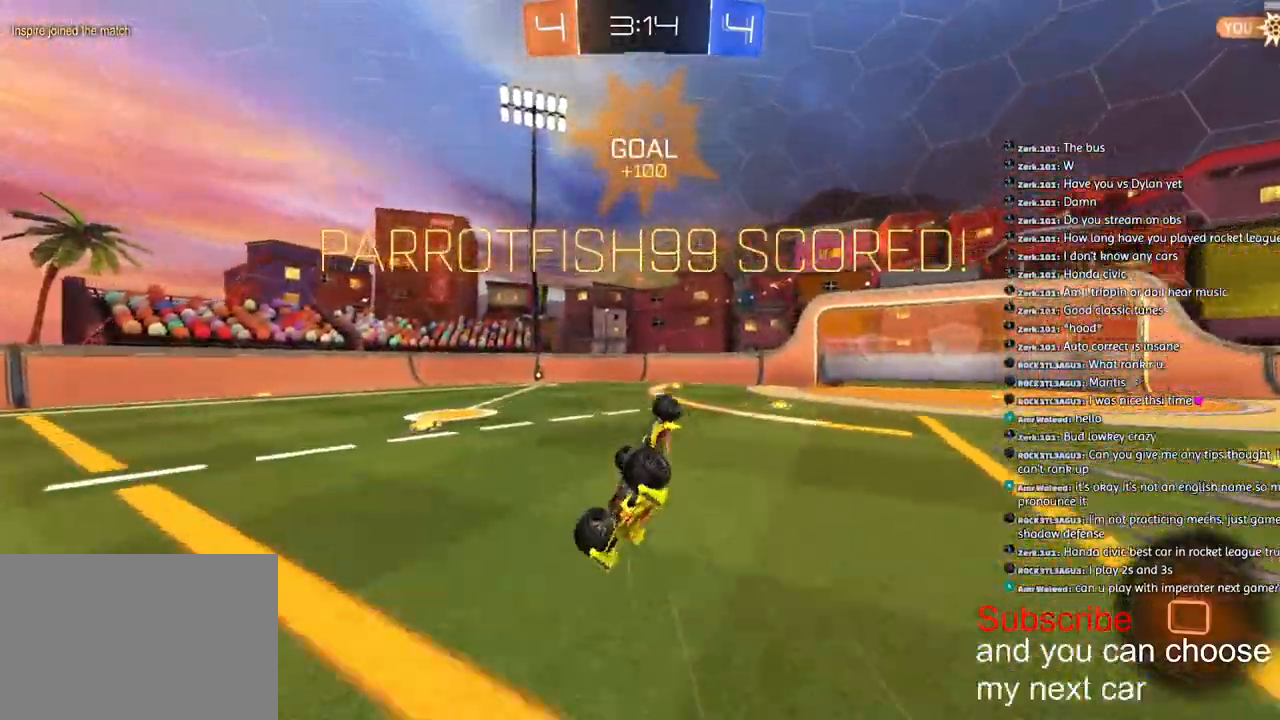
{"buttons": [], "left_stick": "left", "right_stick": "center", "events": [[83, "CROSS", "down"], [183, "CROSS", "up"], [250, "CROSS", "down"], [317, "L1", "up"], [317, "left_stick", "left"], [333, "CROSS", "up"], [400, "CROSS", "down"], [467, "CROSS", "up"]]}
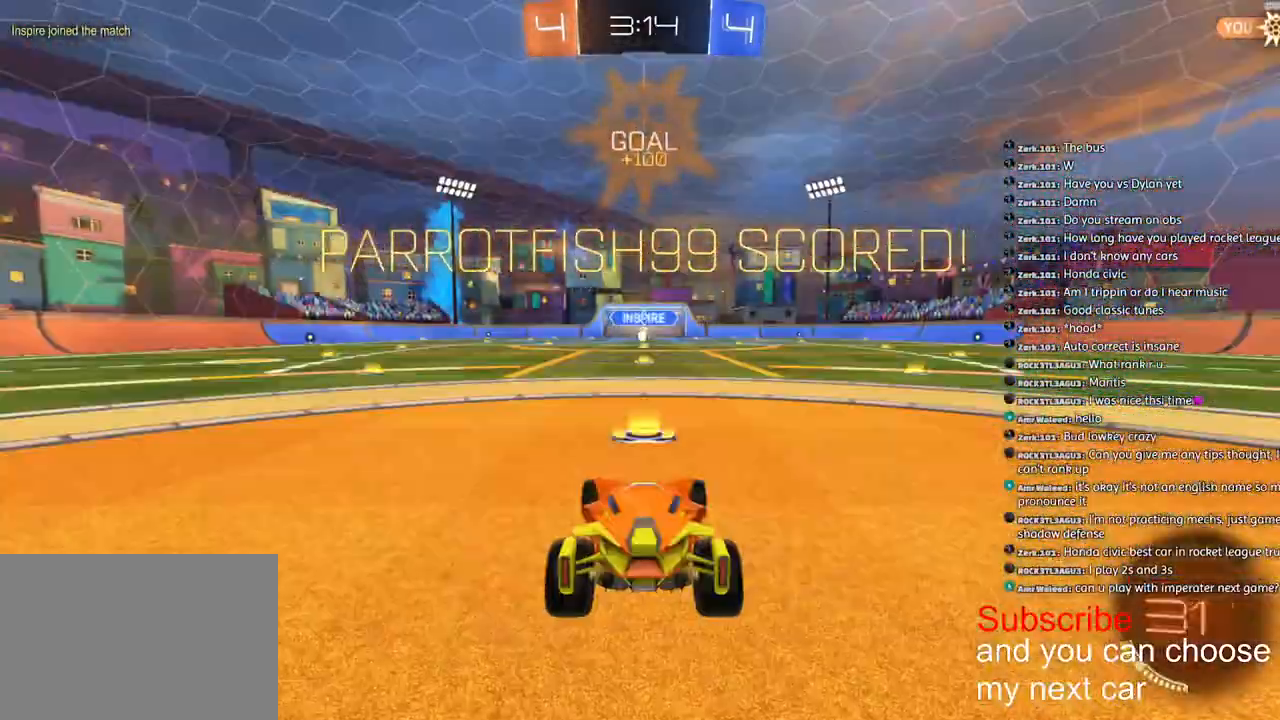
{"buttons": [], "left_stick": "up-right", "right_stick": "center", "events": [[217, "left_stick", "down-left"], [383, "left_stick", "up-right"]]}
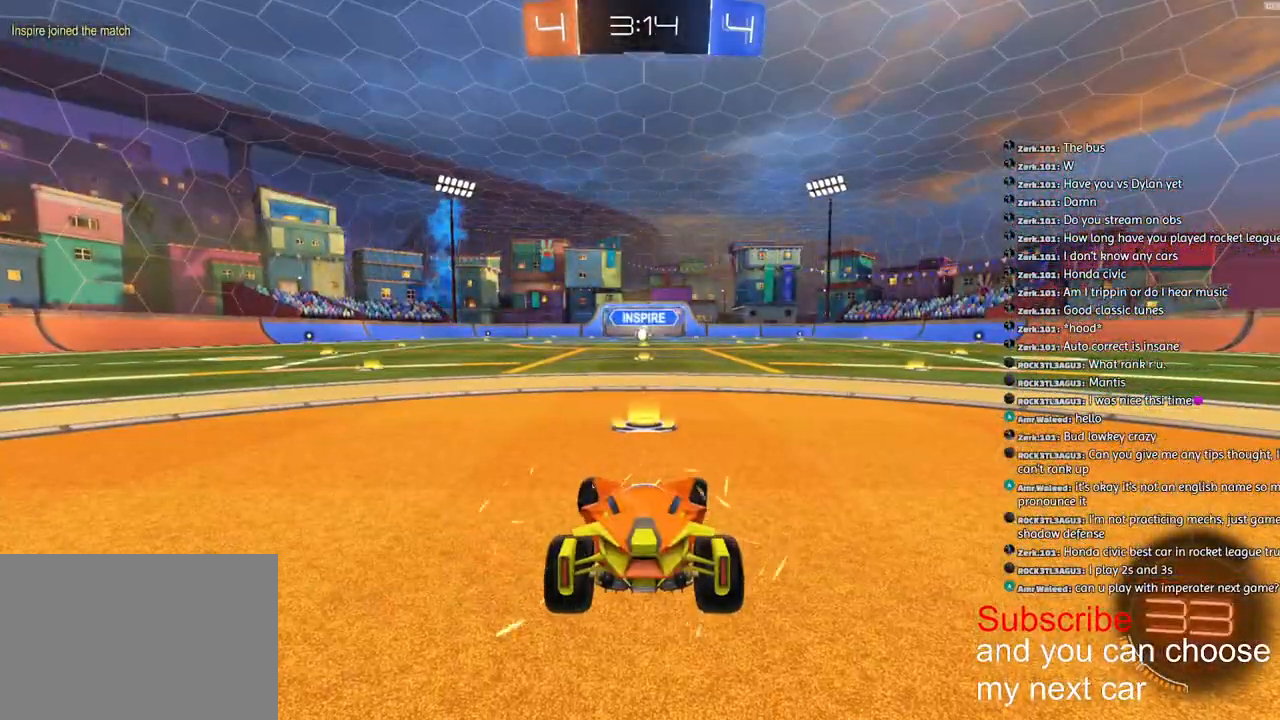
{"buttons": ["R1", "R2"], "left_stick": "left", "right_stick": "up-right", "events": [[67, "left_stick", "left"], [83, "SQUARE", "down"], [250, "left_stick", "up-right"], [300, "R1", "down"], [300, "R2", "down"], [333, "SQUARE", "up"], [400, "left_stick", "left"], [467, "right_stick", "up-right"]]}
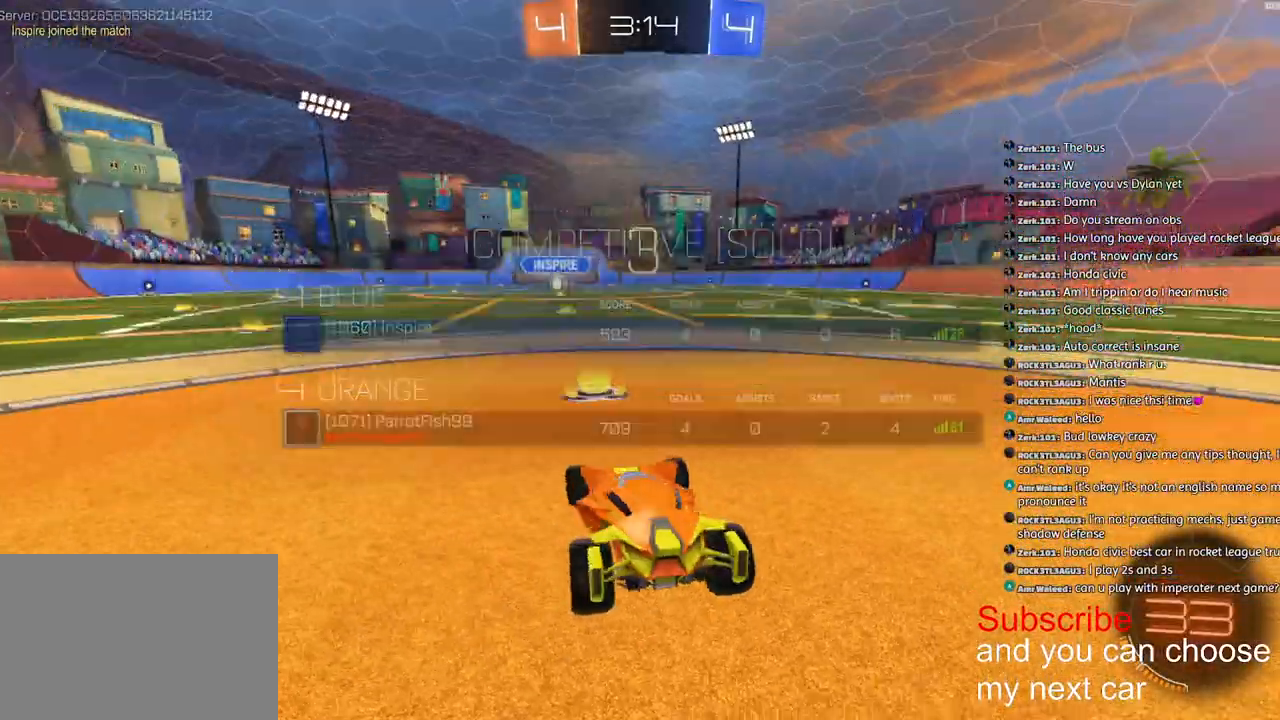
{"buttons": ["SQUARE", "R1", "R2"], "left_stick": "center", "right_stick": "center", "events": [[17, "right_stick", "center"], [117, "SQUARE", "down"], [167, "left_stick", "center"]]}
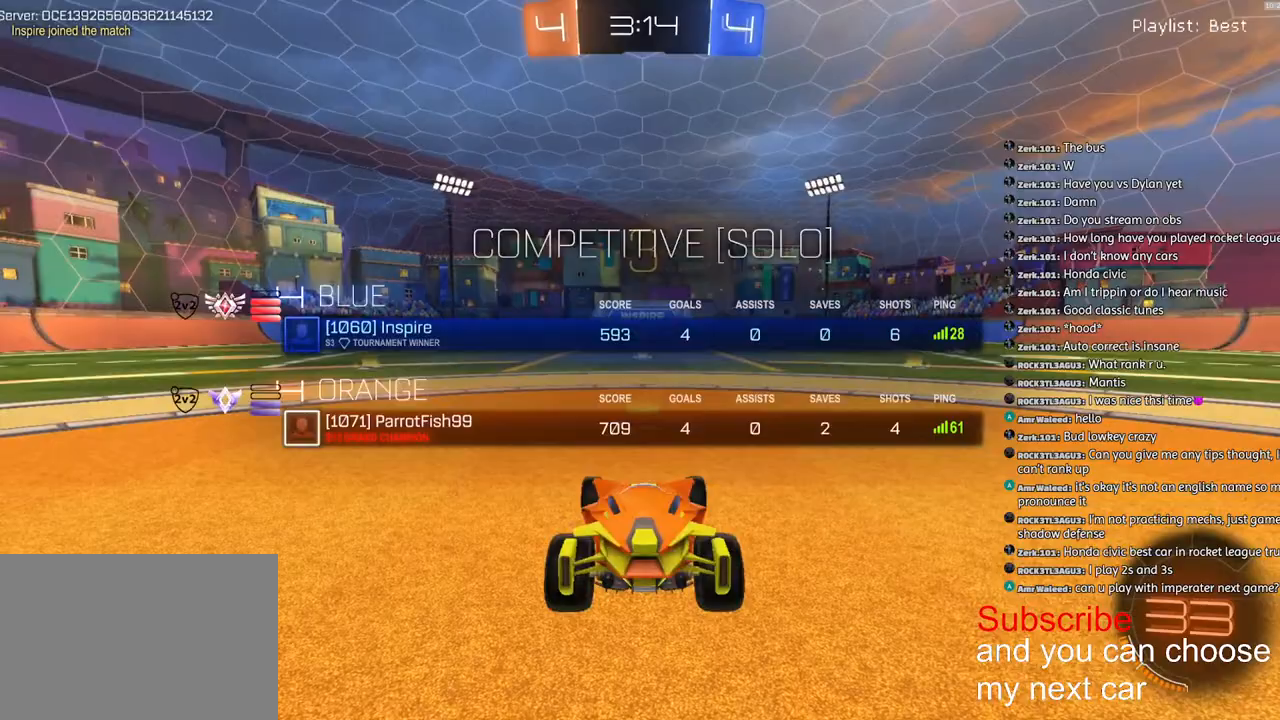
{"buttons": ["SQUARE", "R1", "R2"], "left_stick": "center", "right_stick": "center", "events": []}
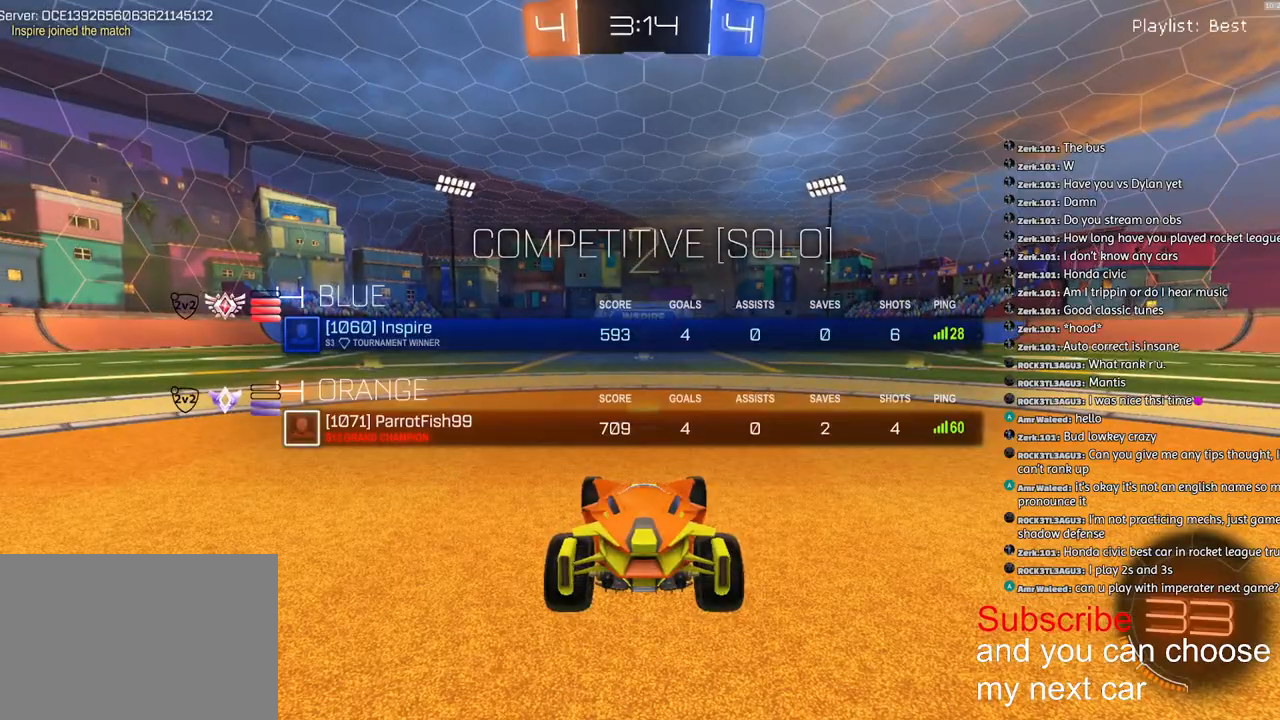
{"buttons": ["SQUARE", "R1", "R2"], "left_stick": "center", "right_stick": "center", "events": []}
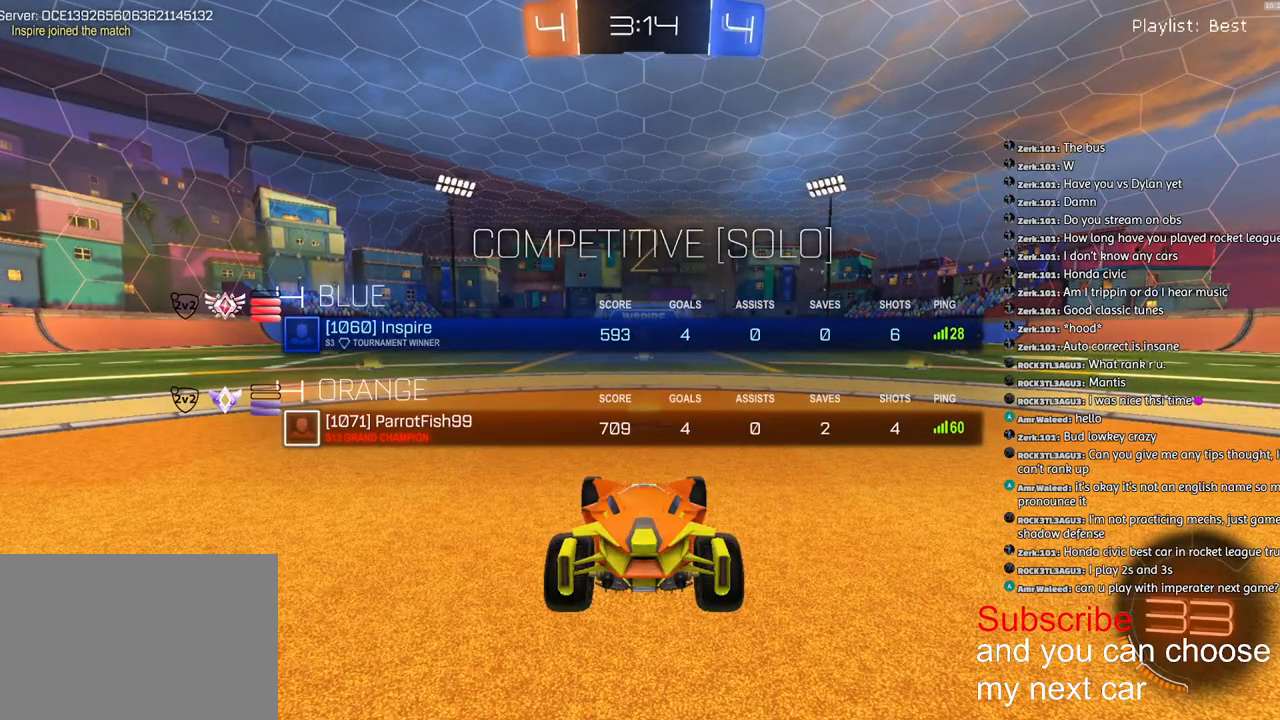
{"buttons": ["R1", "R2"], "left_stick": "center", "right_stick": "center", "events": [[167, "SQUARE", "up"]]}
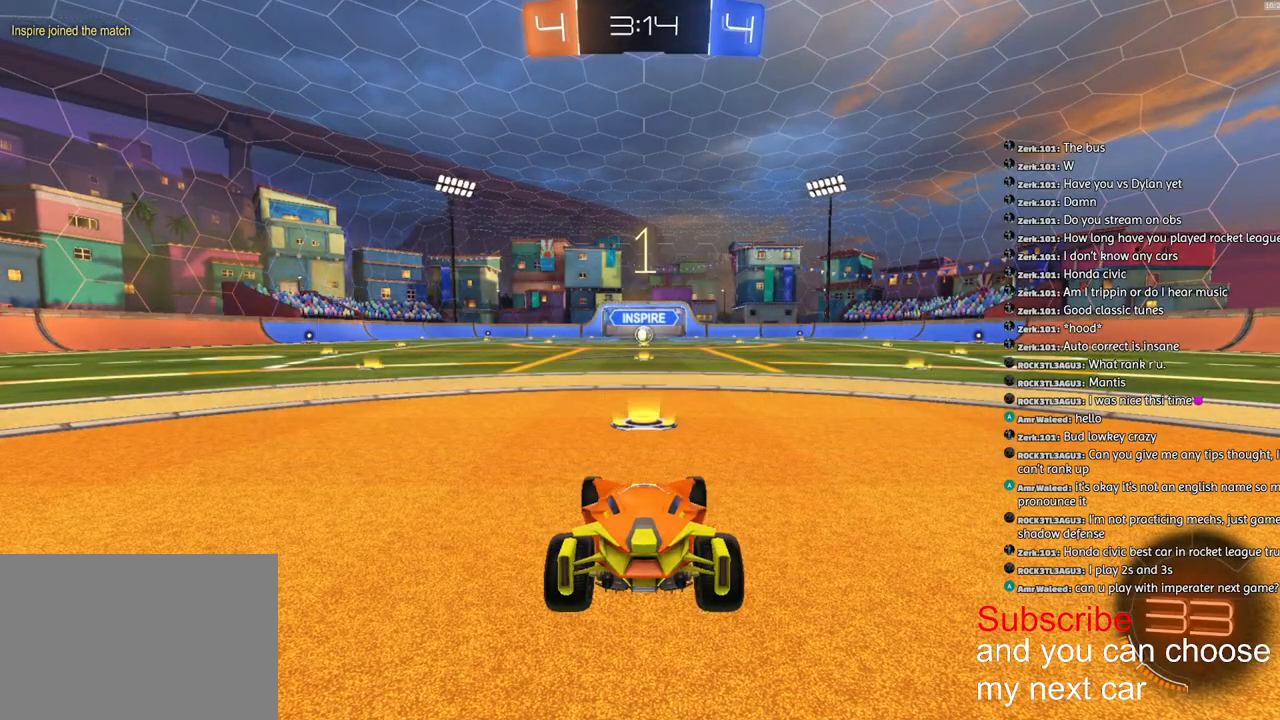
{"buttons": ["R1", "R2"], "left_stick": "center", "right_stick": "center", "events": []}
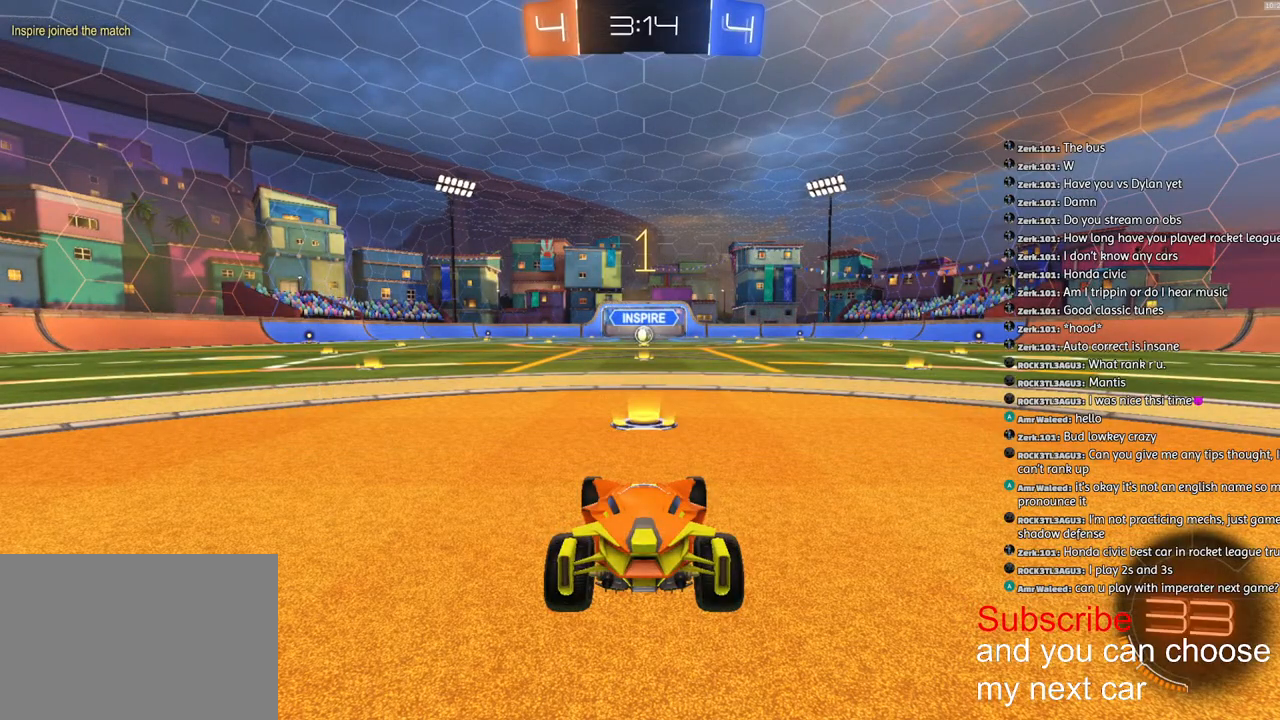
{"buttons": ["R1", "R2"], "left_stick": "center", "right_stick": "center", "events": [[300, "left_stick", "right"], [400, "left_stick", "center"]]}
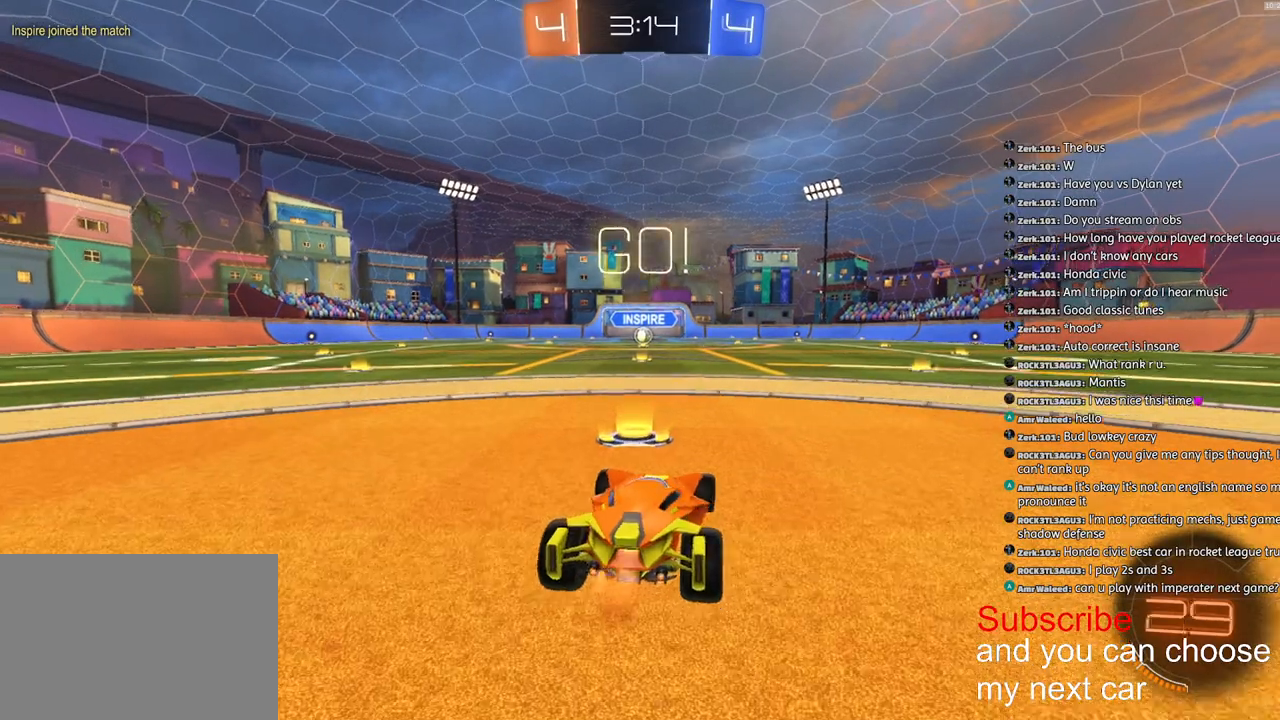
{"buttons": ["SQUARE", "L1", "R1", "R2"], "left_stick": "down-left", "right_stick": "center", "events": [[100, "CROSS", "down"], [117, "left_stick", "up-left"], [150, "L1", "down"], [167, "CROSS", "up"], [183, "CROSS", "down"], [267, "left_stick", "down"], [400, "CROSS", "up"], [400, "SQUARE", "down"], [483, "left_stick", "down-left"]]}
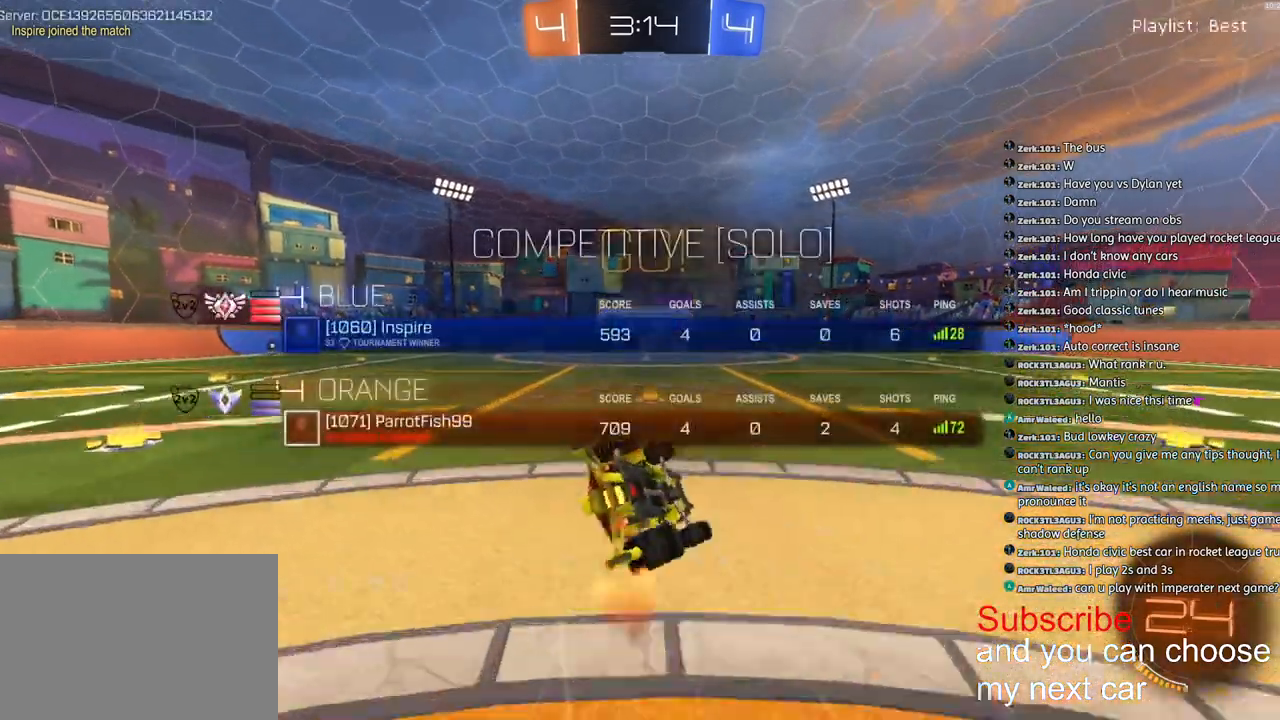
{"buttons": ["L1", "R1", "R2"], "left_stick": "down-left", "right_stick": "center", "events": [[233, "SQUARE", "up"]]}
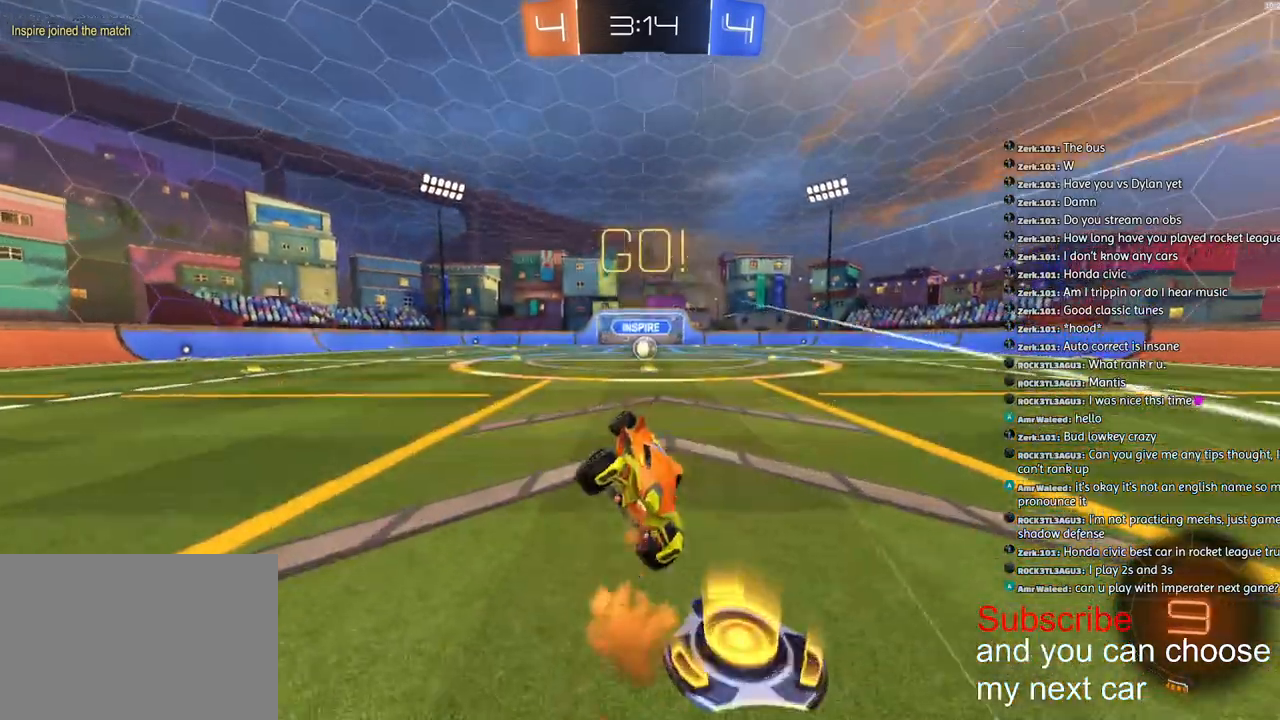
{"buttons": ["R2"], "left_stick": "center", "right_stick": "center", "events": [[17, "L1", "up"], [117, "R1", "up"], [317, "left_stick", "center"]]}
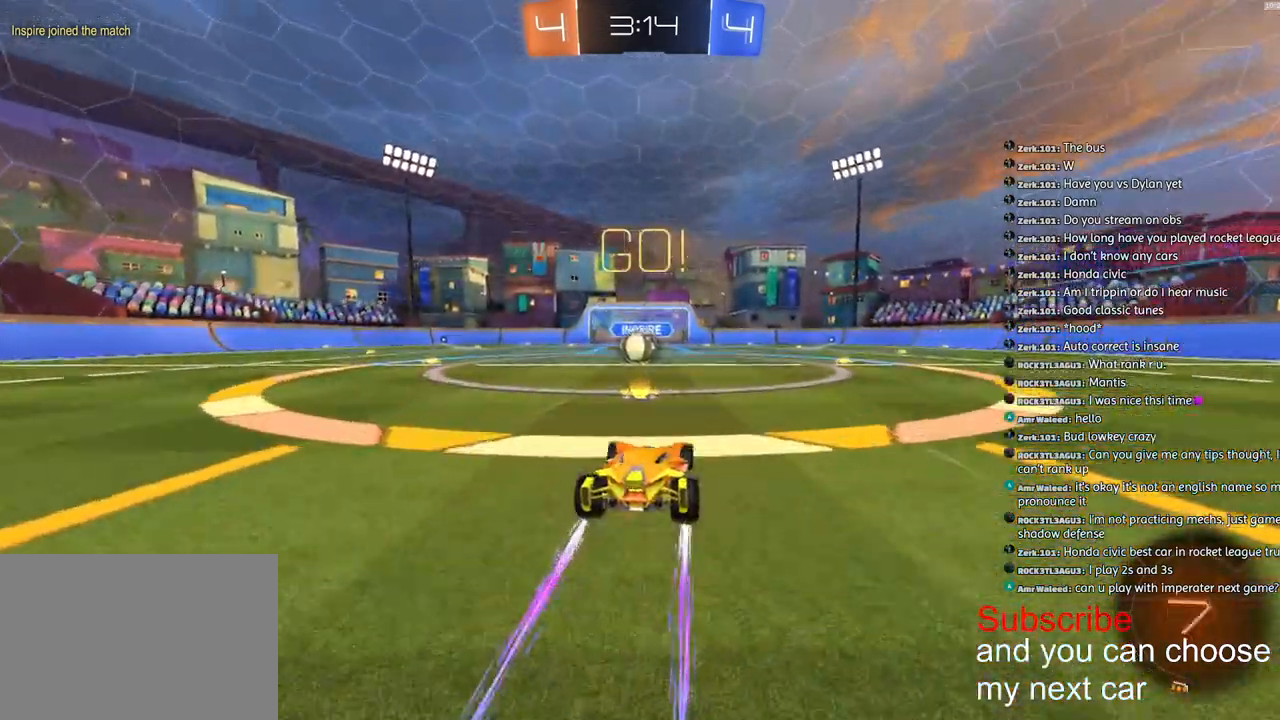
{"buttons": ["CROSS", "R2"], "left_stick": "right", "right_stick": "center", "events": [[33, "left_stick", "down-left"], [150, "left_stick", "center"], [400, "left_stick", "right"], [467, "CROSS", "down"]]}
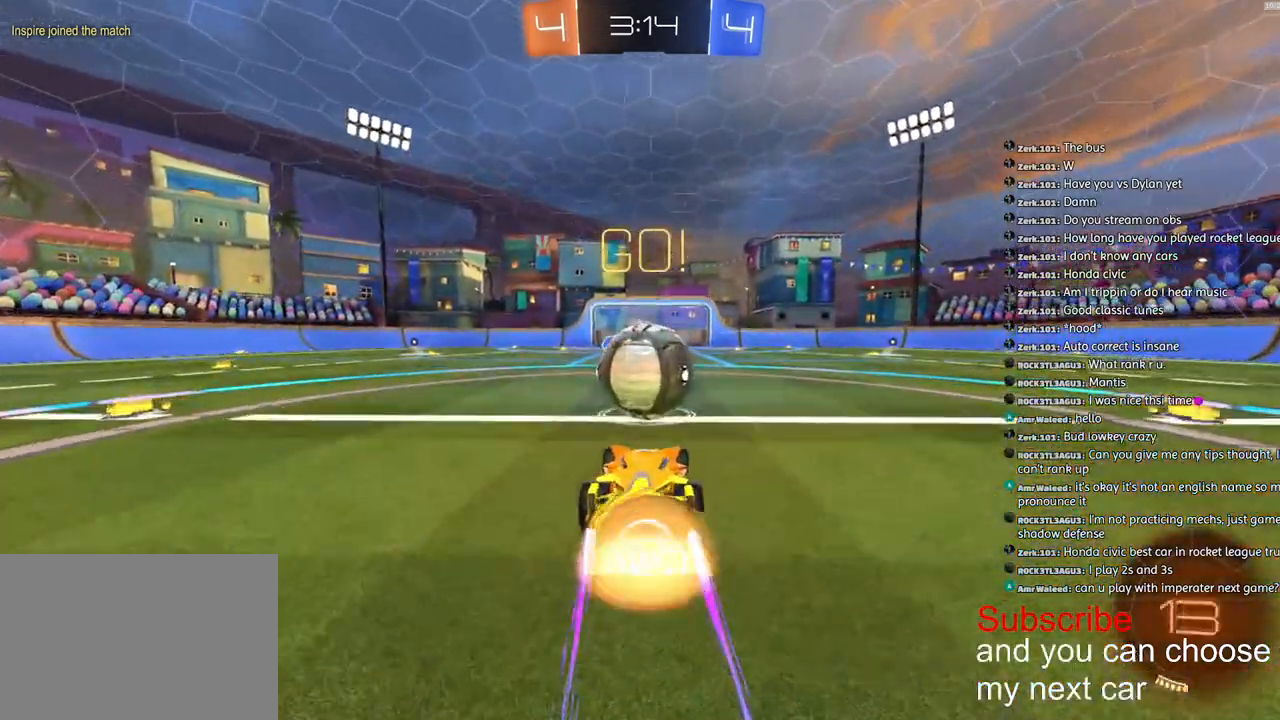
{"buttons": ["CROSS", "L1"], "left_stick": "down-left", "right_stick": "center", "events": [[67, "CROSS", "up"], [67, "left_stick", "up-left"], [83, "L1", "down"], [117, "CROSS", "down"], [183, "left_stick", "down-left"], [400, "R2", "up"]]}
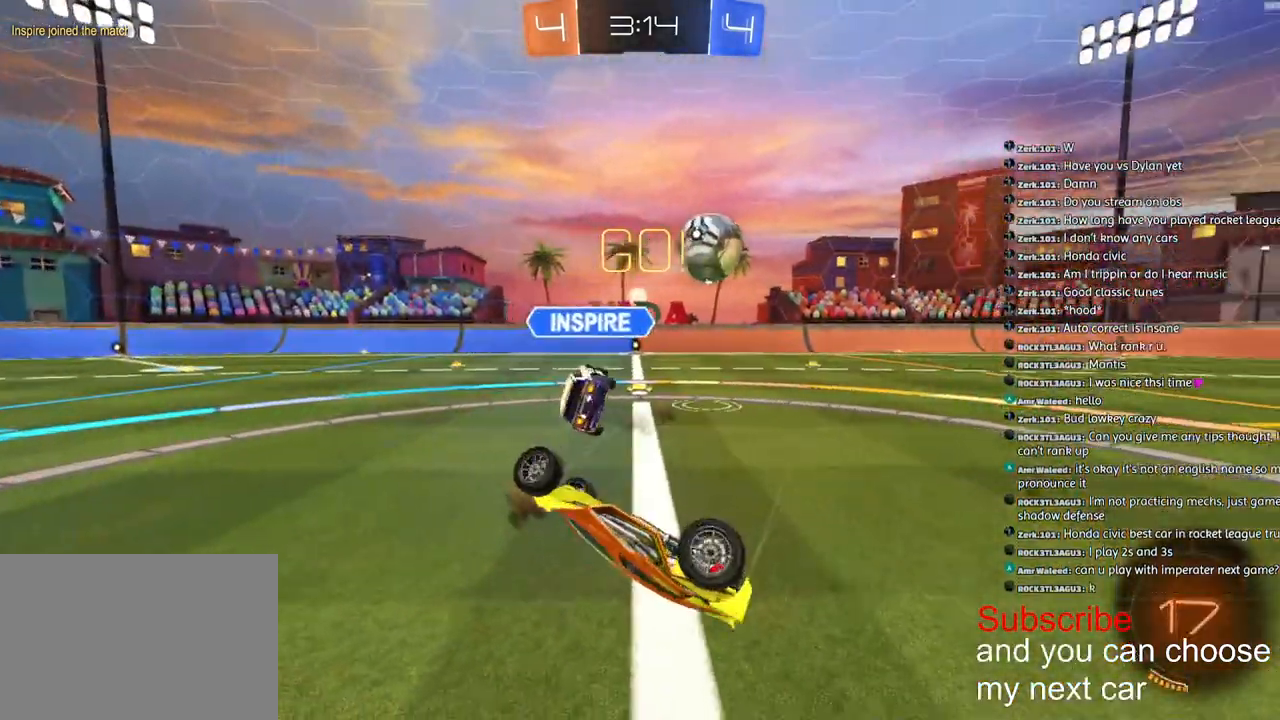
{"buttons": ["R2"], "left_stick": "left", "right_stick": "center", "events": [[17, "CROSS", "up"], [67, "left_stick", "left"], [150, "R2", "down"], [167, "L1", "up"]]}
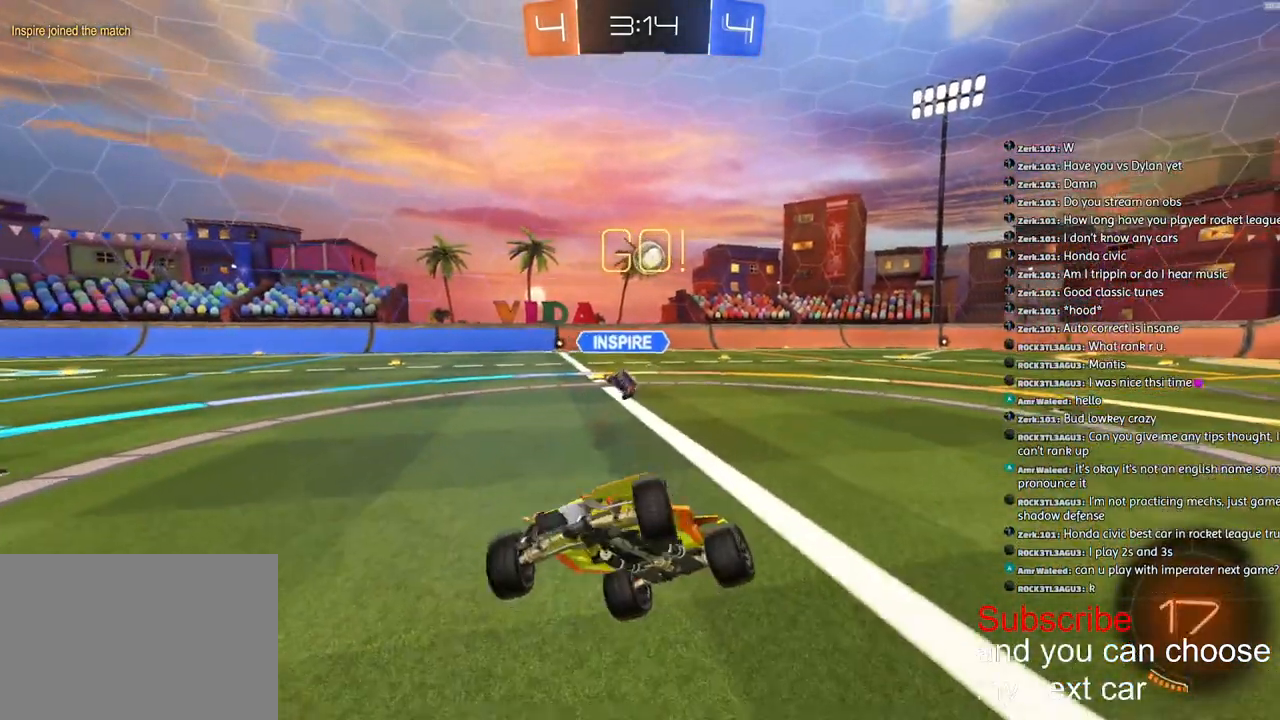
{"buttons": ["R2"], "left_stick": "left", "right_stick": "center", "events": [[317, "L1", "down"], [417, "L1", "up"]]}
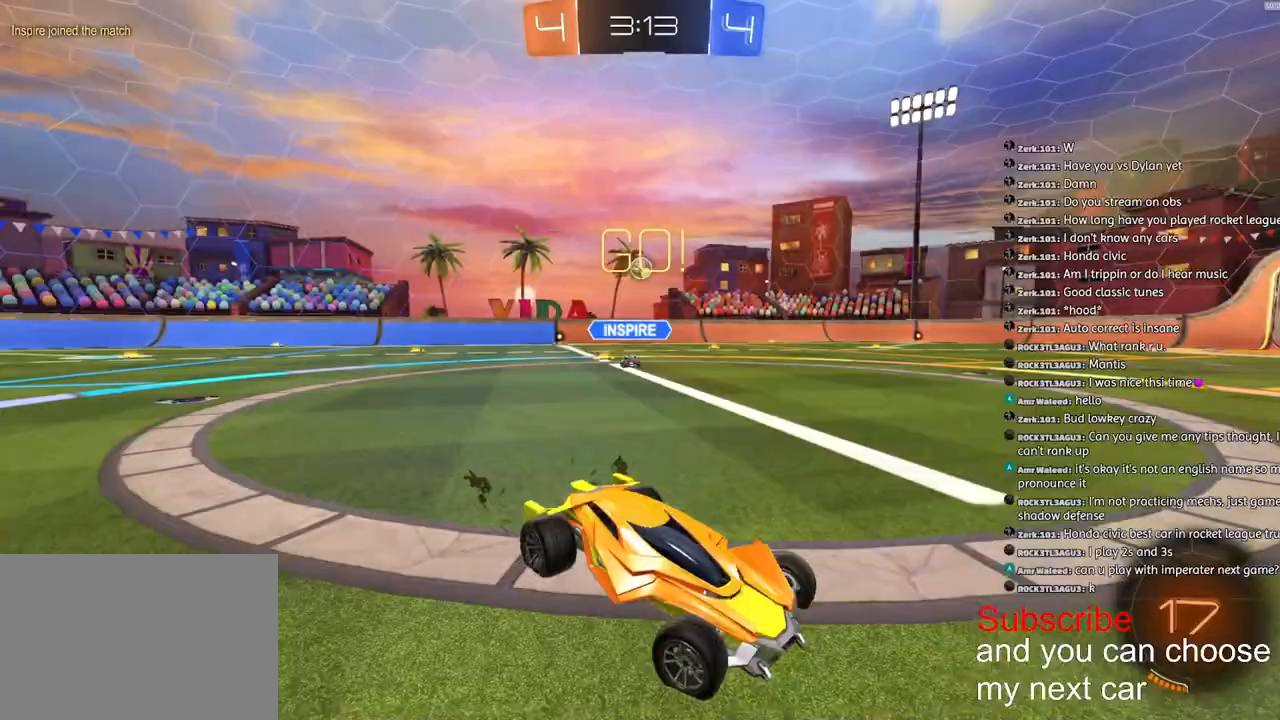
{"buttons": ["R1", "R2"], "left_stick": "up-left", "right_stick": "center", "events": [[150, "R1", "down"], [483, "left_stick", "up-left"]]}
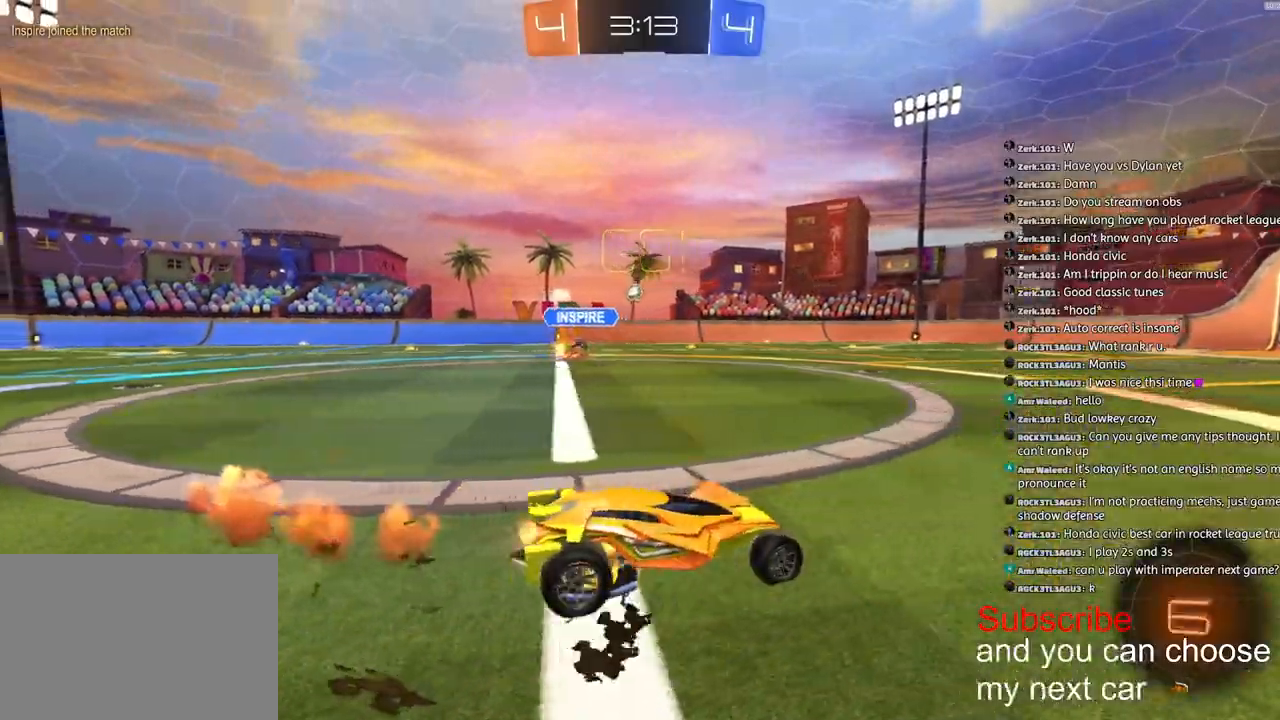
{"buttons": ["L1"], "left_stick": "down-left", "right_stick": "center", "events": [[50, "CROSS", "down"], [100, "left_stick", "left"], [117, "L1", "down"], [133, "CROSS", "up"], [167, "CROSS", "down"], [233, "left_stick", "down-left"], [450, "CROSS", "up"], [450, "R1", "up"], [500, "R2", "up"]]}
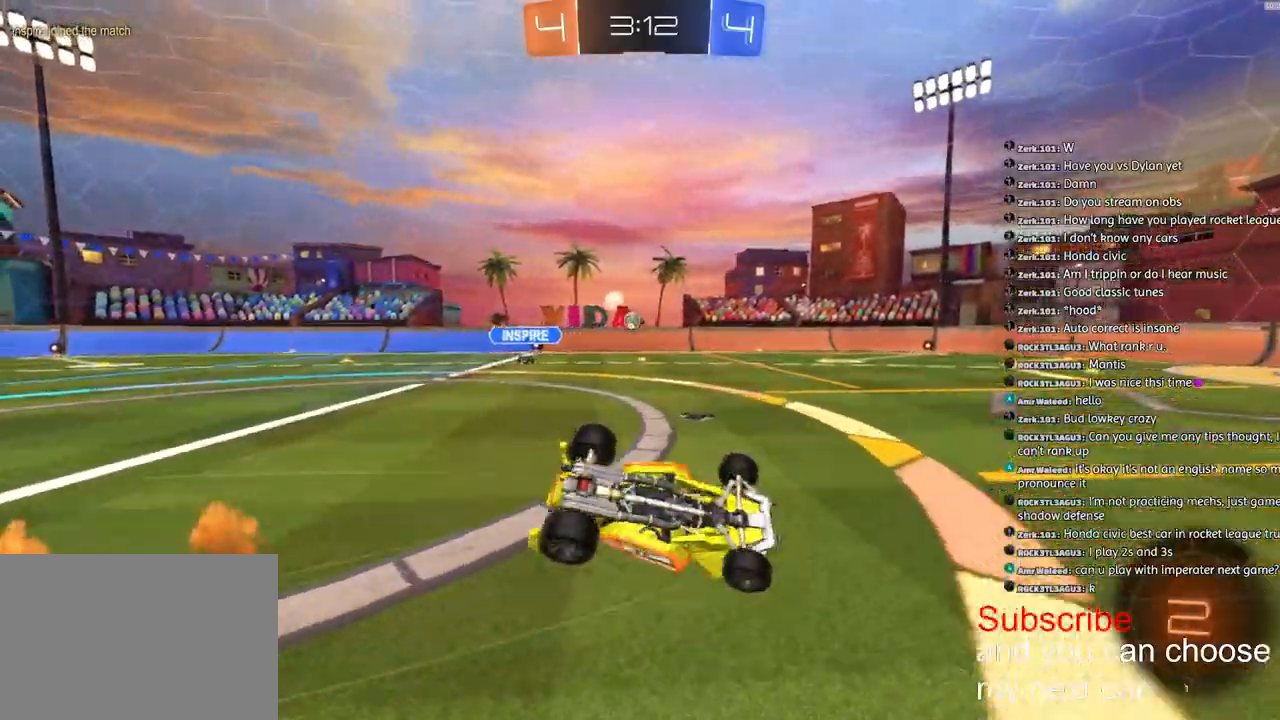
{"buttons": ["R2"], "left_stick": "center", "right_stick": "center", "events": [[367, "R2", "down"], [417, "L1", "up"], [433, "left_stick", "center"]]}
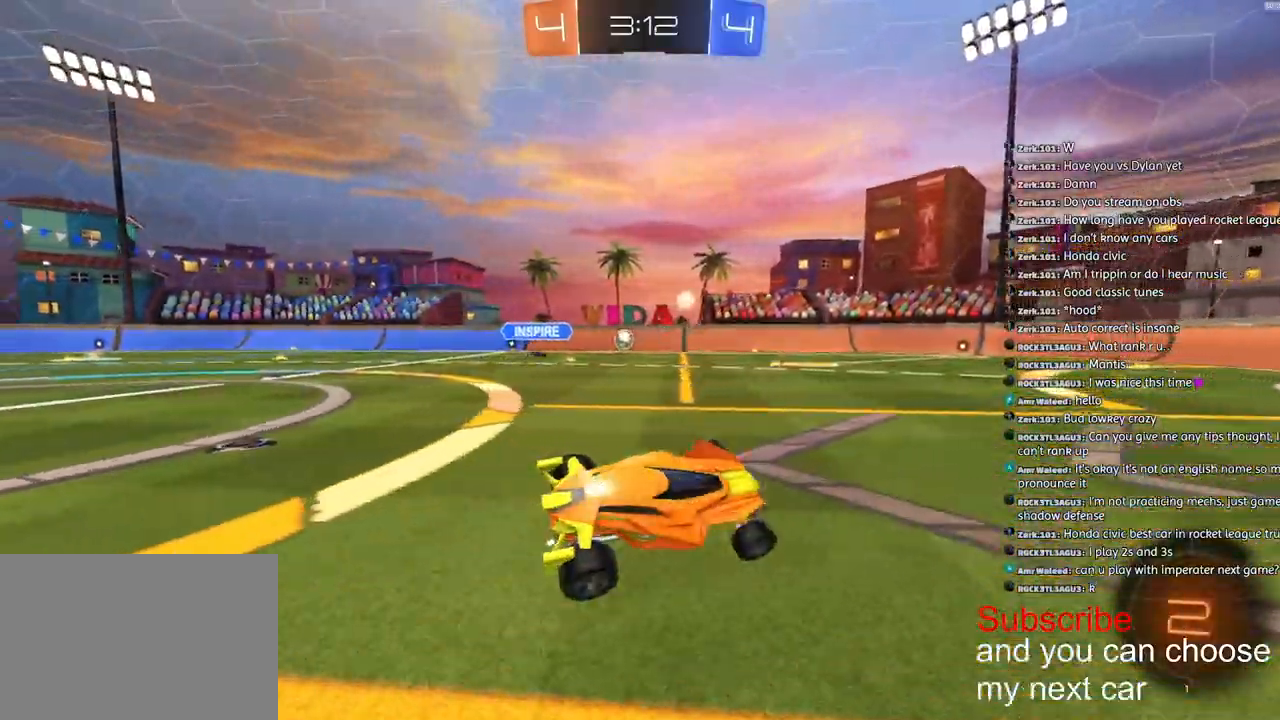
{"buttons": ["R2"], "left_stick": "center", "right_stick": "center", "events": [[200, "left_stick", "down-left"], [267, "left_stick", "center"]]}
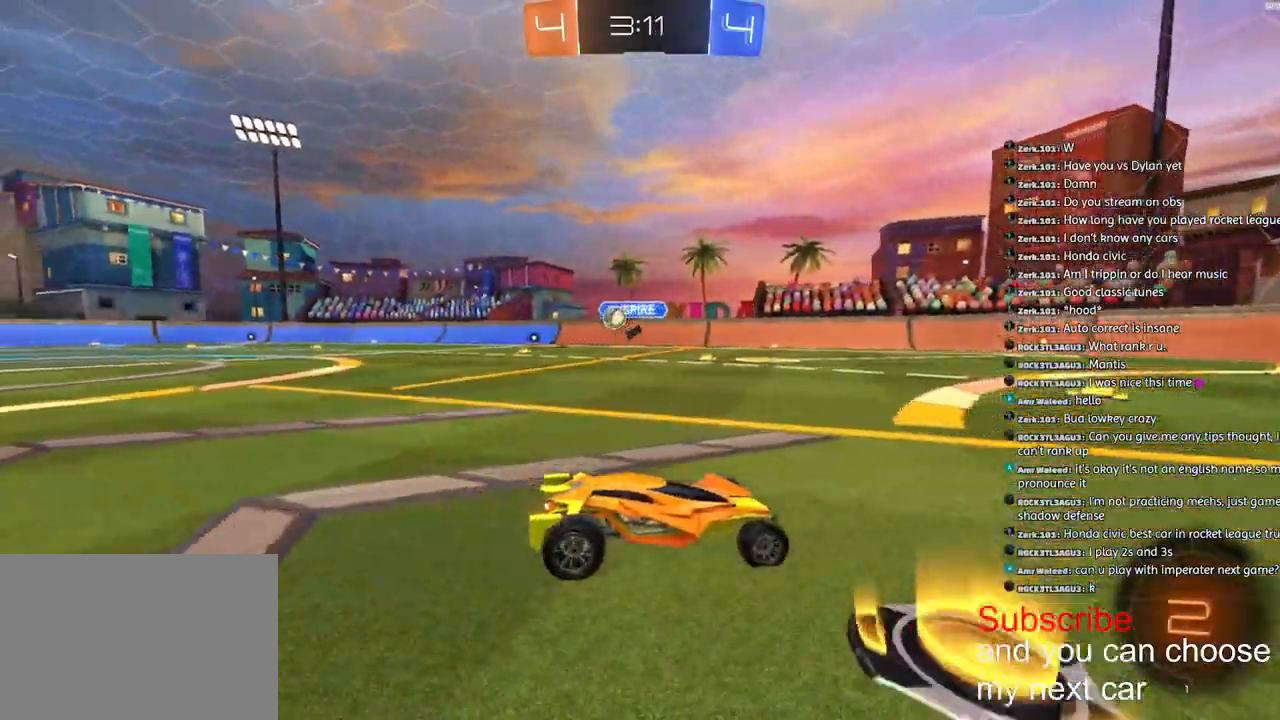
{"buttons": ["R2"], "left_stick": "right", "right_stick": "center", "events": [[50, "left_stick", "left"], [350, "left_stick", "down-right"], [467, "left_stick", "right"]]}
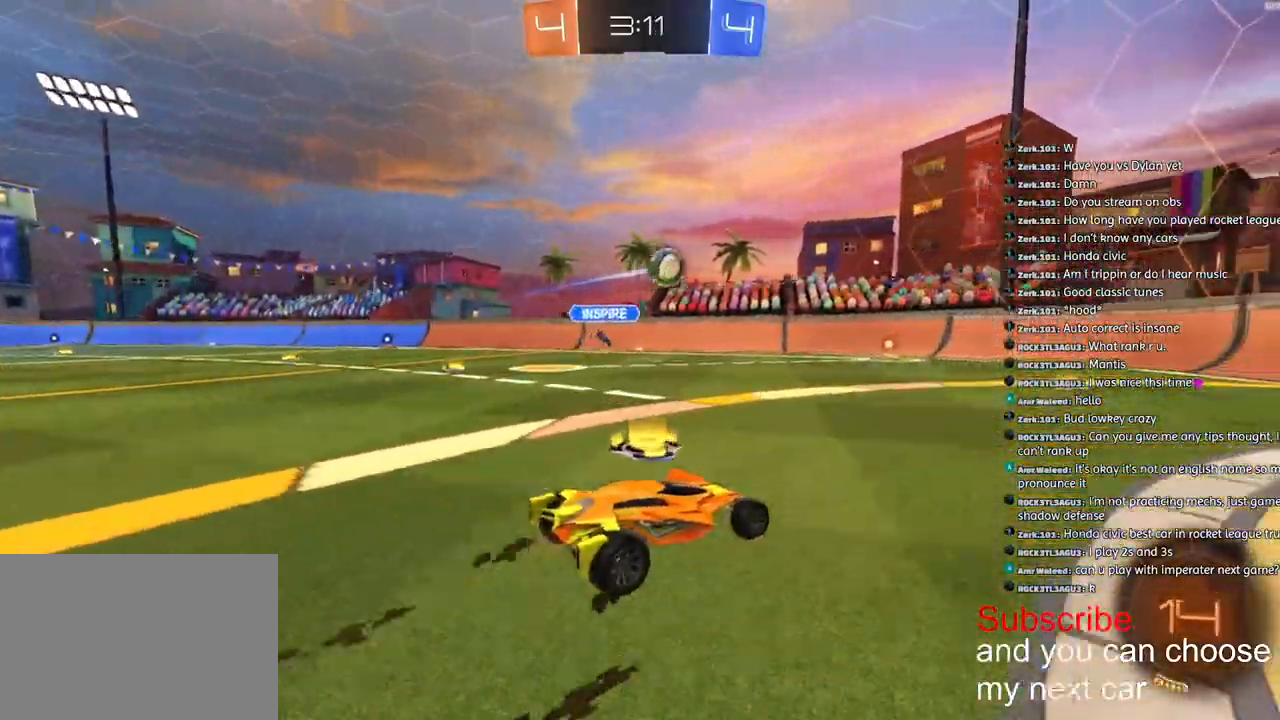
{"buttons": ["CROSS", "R2"], "left_stick": "left", "right_stick": "center", "events": [[317, "left_stick", "left"], [483, "CROSS", "down"]]}
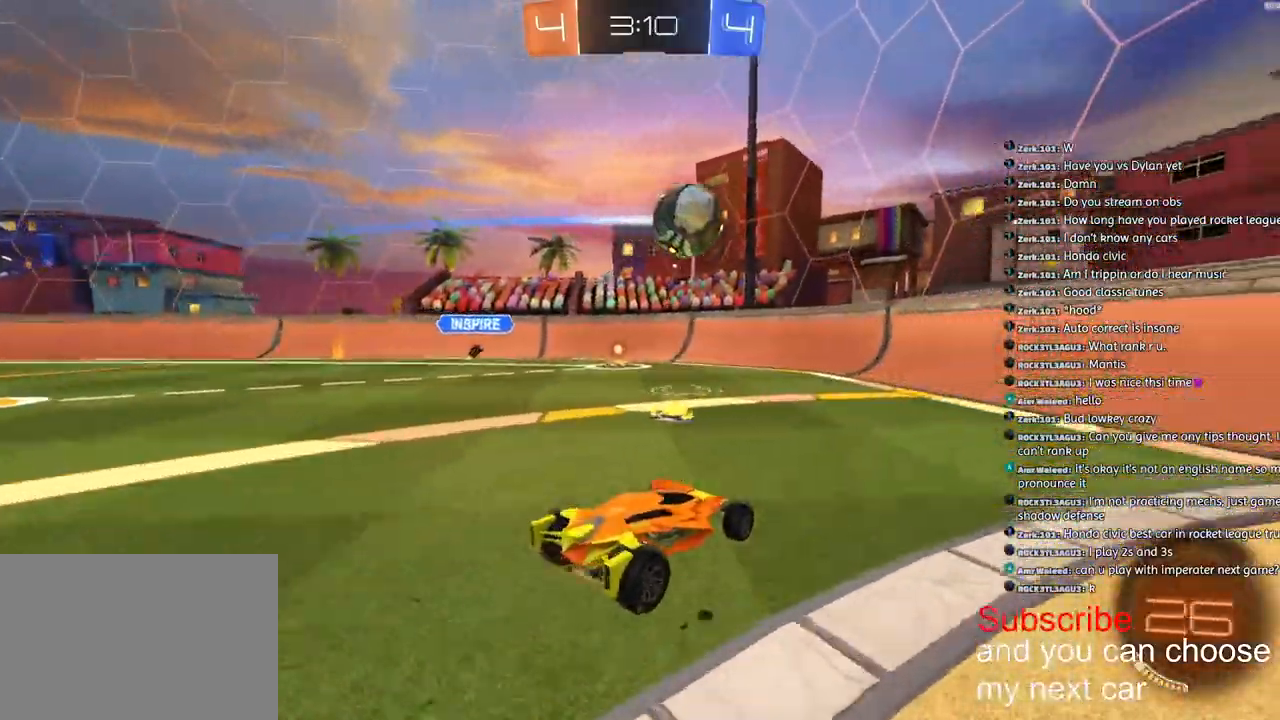
{"buttons": ["L2"], "left_stick": "left", "right_stick": "center", "events": [[100, "R1", "down"], [133, "left_stick", "down-left"], [150, "L2", "down"], [250, "CROSS", "up"], [250, "R1", "up"], [283, "R2", "up"], [317, "left_stick", "left"]]}
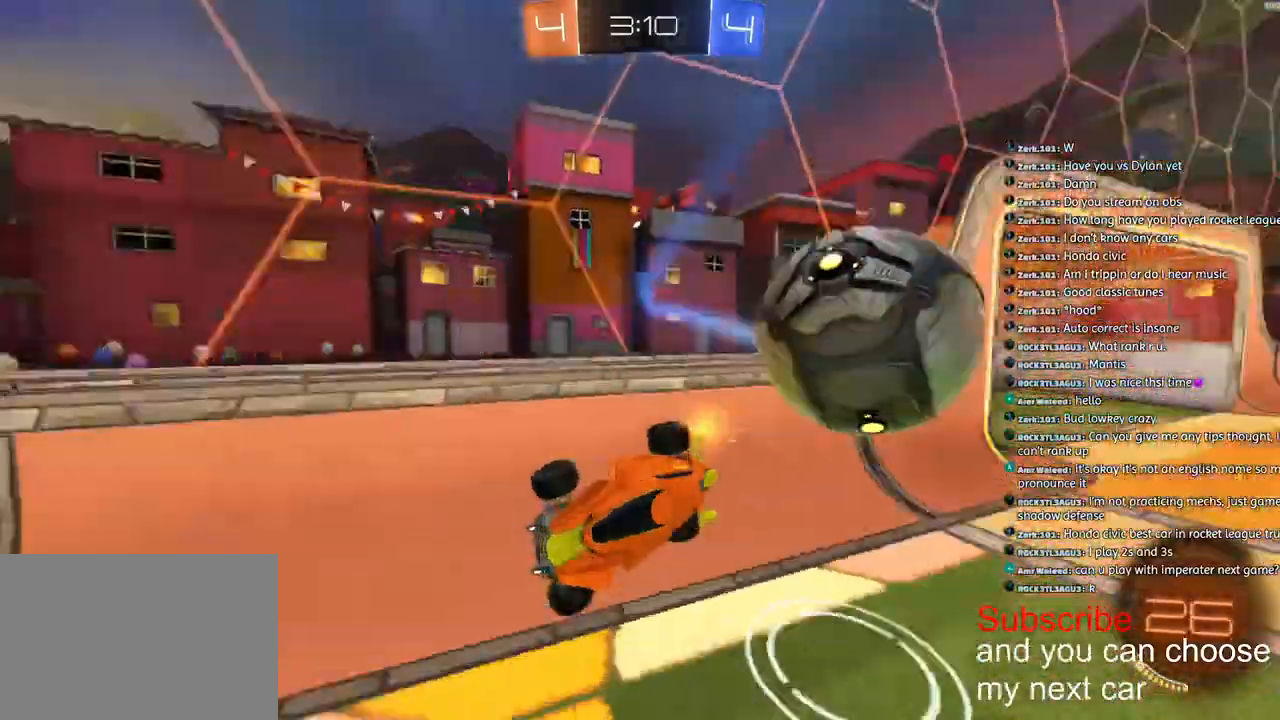
{"buttons": ["R2"], "left_stick": "left", "right_stick": "center", "events": [[33, "L2", "up"], [283, "R2", "down"]]}
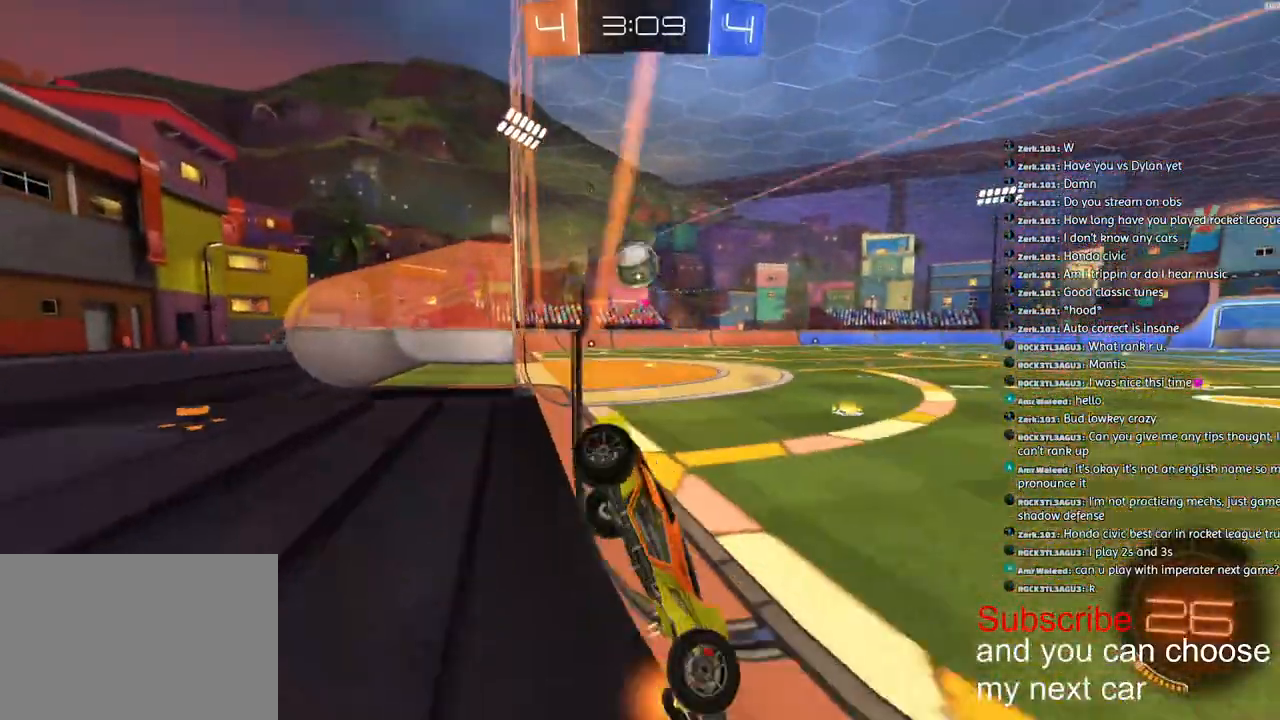
{"buttons": ["R2"], "left_stick": "left", "right_stick": "center", "events": [[67, "L1", "down"], [150, "L1", "up"]]}
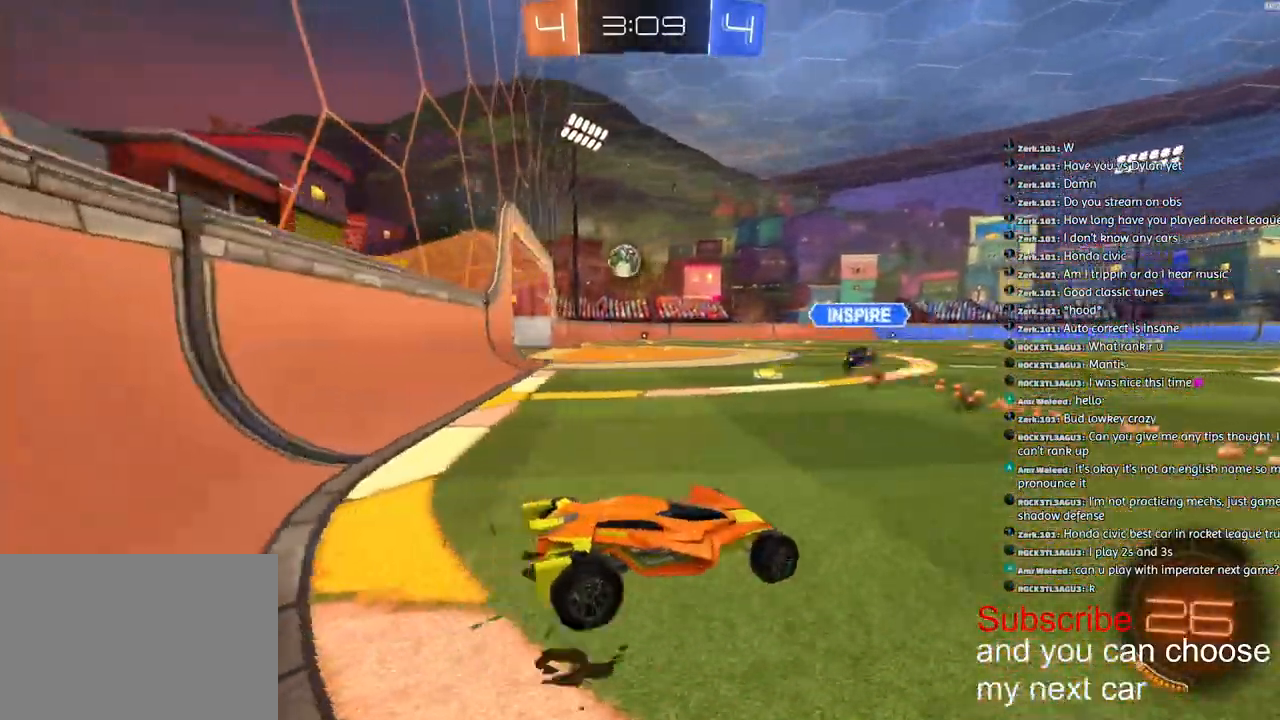
{"buttons": ["R1", "R2"], "left_stick": "left", "right_stick": "center", "events": [[150, "R1", "down"]]}
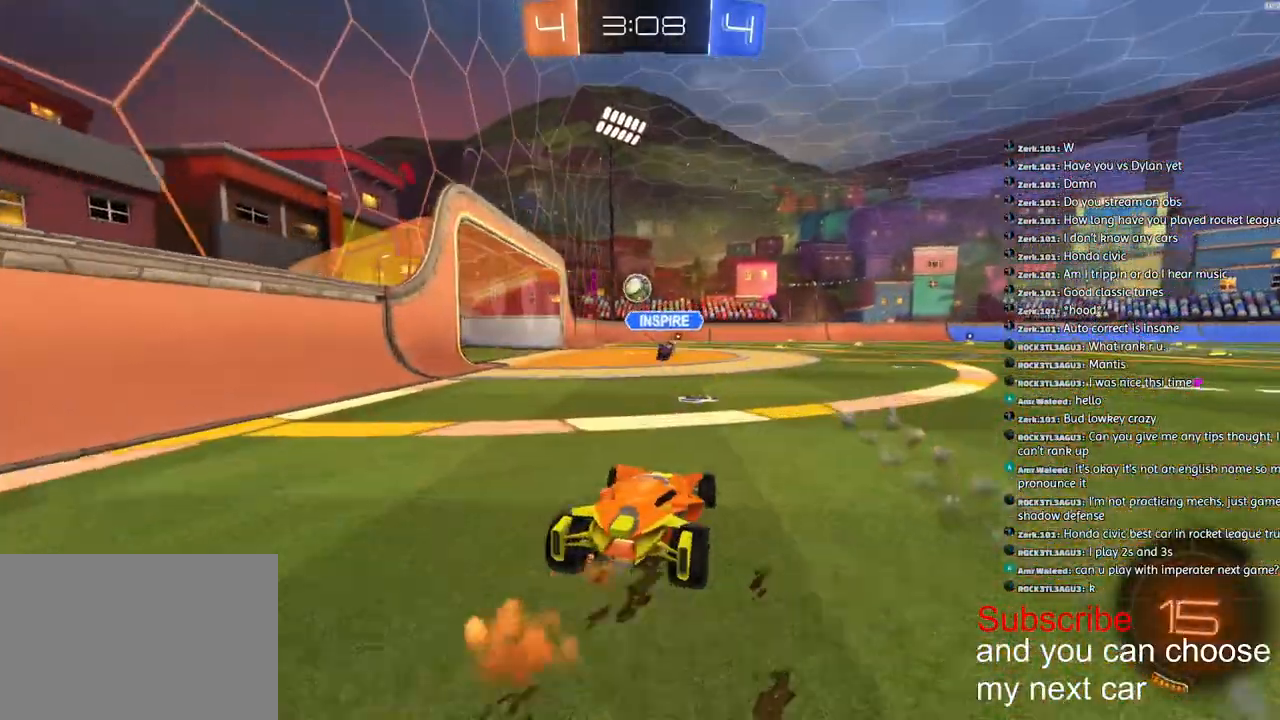
{"buttons": ["L1", "R2"], "left_stick": "down-left", "right_stick": "center", "events": [[150, "CROSS", "down"], [217, "L1", "down"], [250, "CROSS", "up"], [300, "CROSS", "down"], [450, "left_stick", "down"], [467, "CROSS", "up"], [500, "R1", "up"], [500, "left_stick", "down-left"]]}
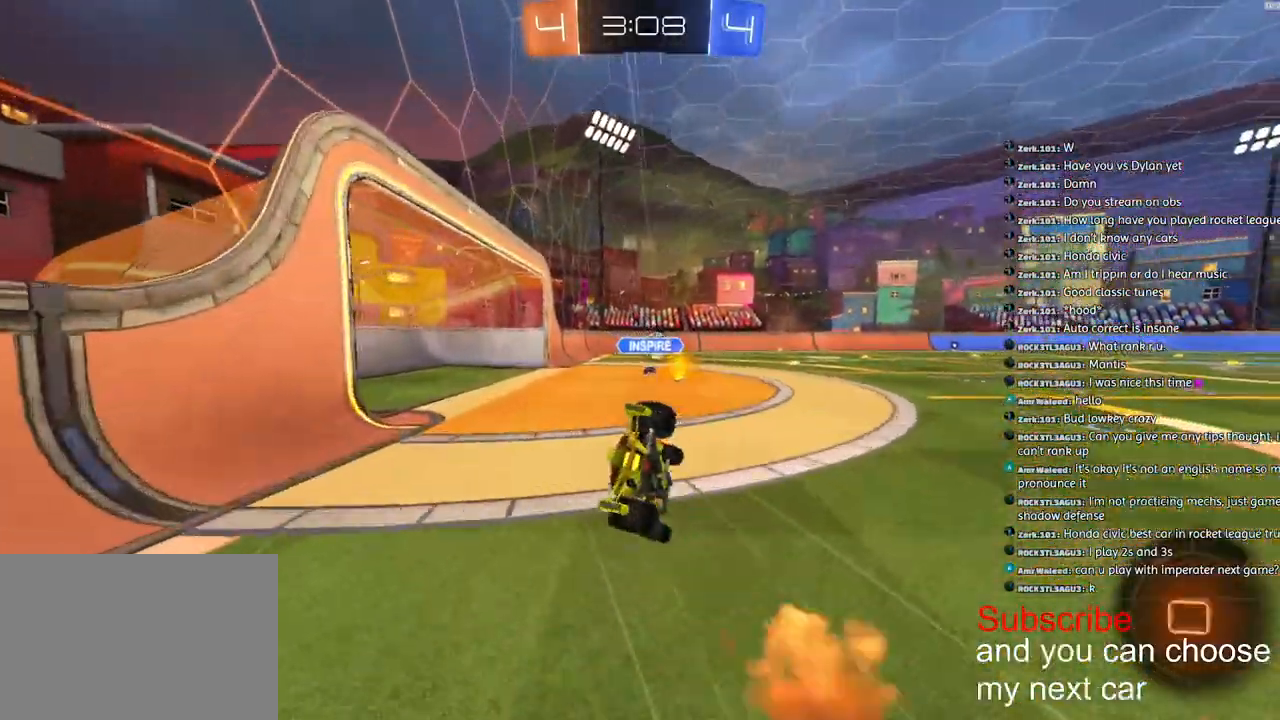
{"buttons": ["L1", "R2"], "left_stick": "down-left", "right_stick": "center", "events": []}